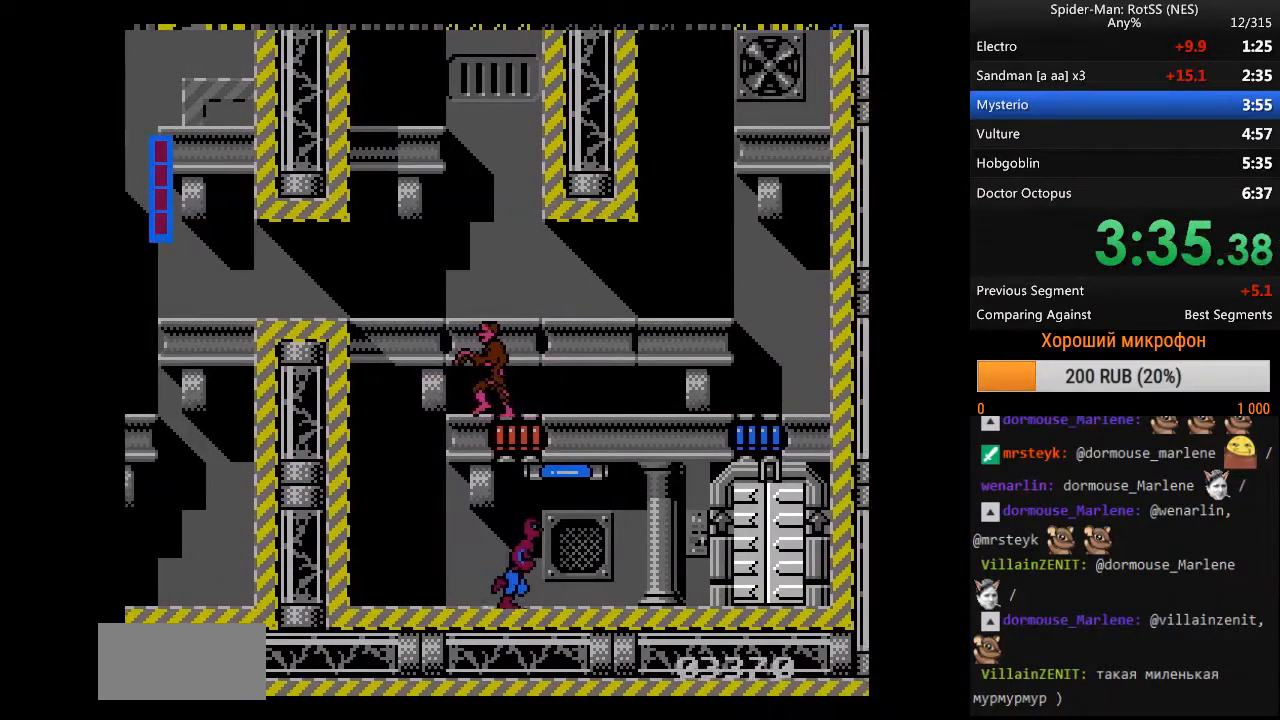
Gameplay with a controller (Nintendo layout); each line is a JSON object with the inputs held at the frame after it. "events" lists button and stick changes between this image and that frame as [ms after this image, input, new state], when the widget could be followed in between. Not read: L3 R3.
{"buttons": ["DPAD_RIGHT"], "events": []}
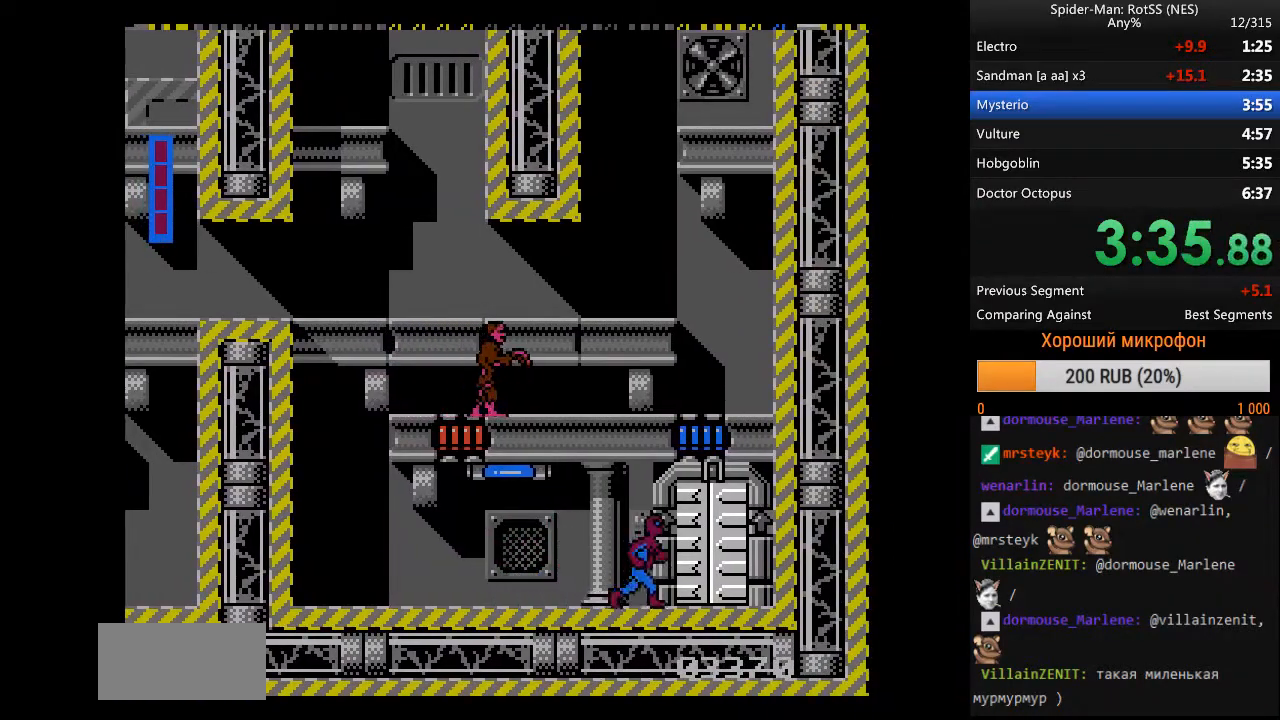
{"buttons": ["DPAD_RIGHT"], "events": []}
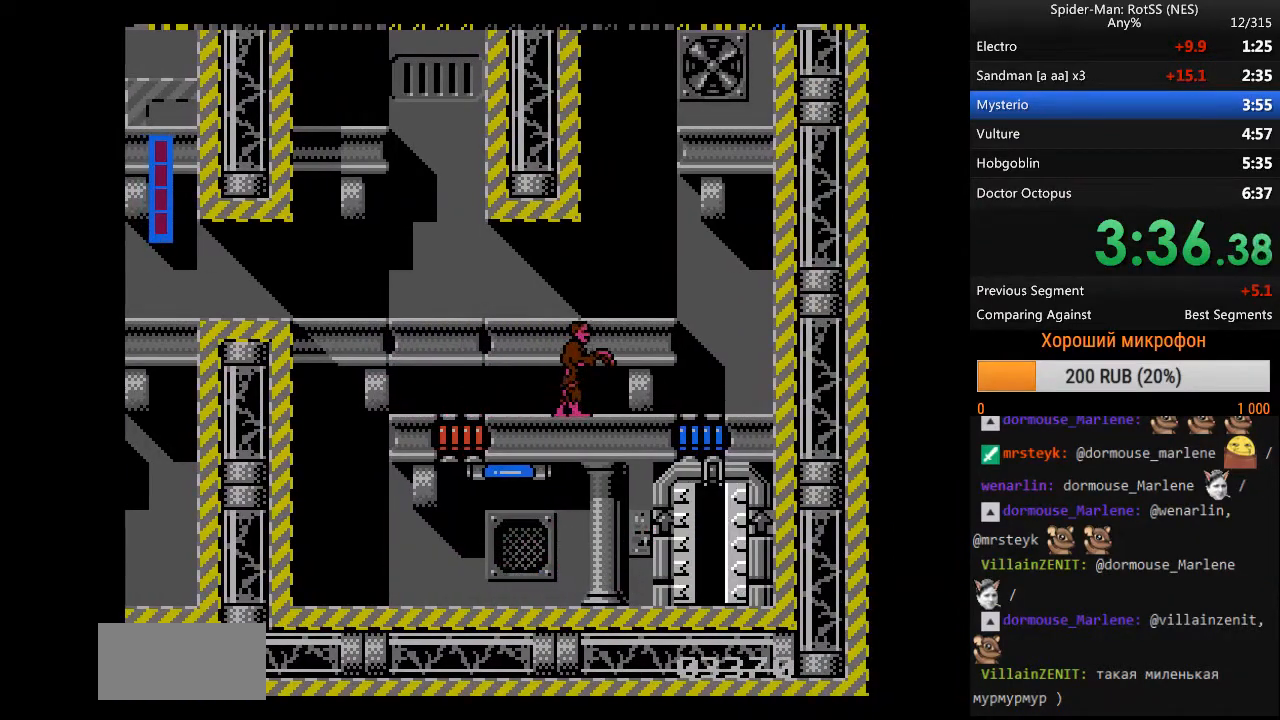
{"buttons": ["DPAD_RIGHT"], "events": []}
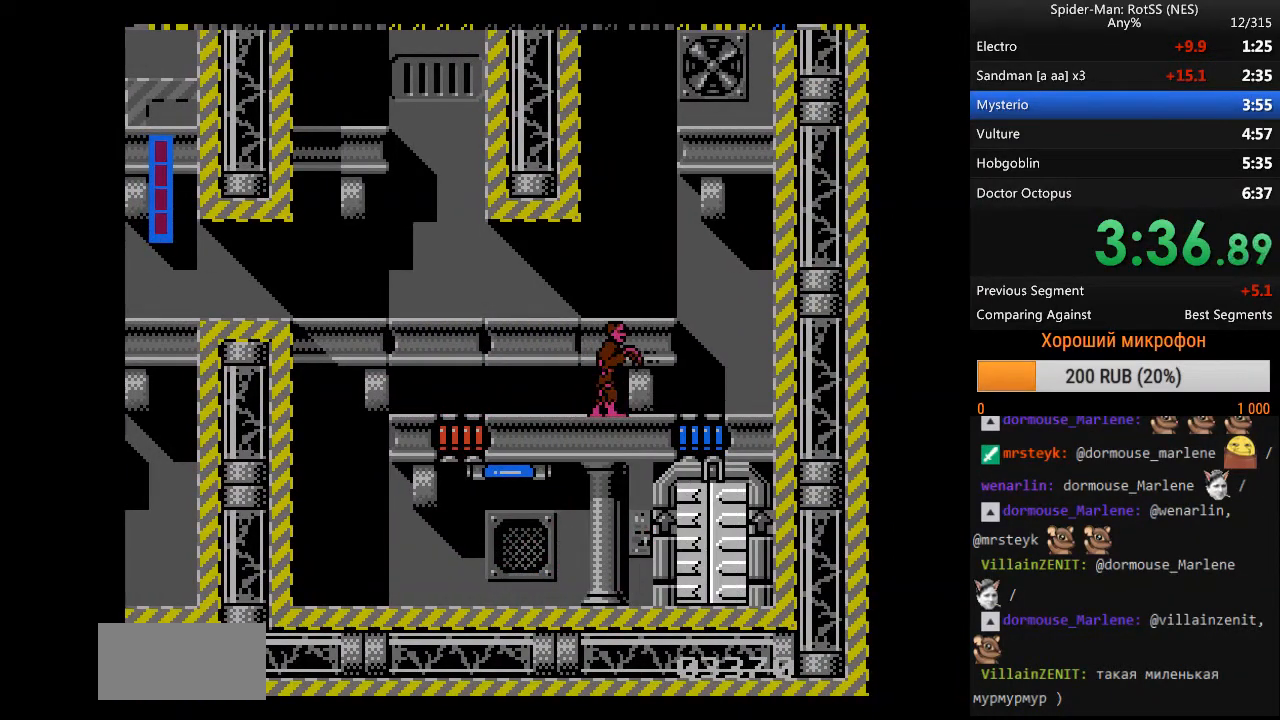
{"buttons": ["DPAD_RIGHT"], "events": []}
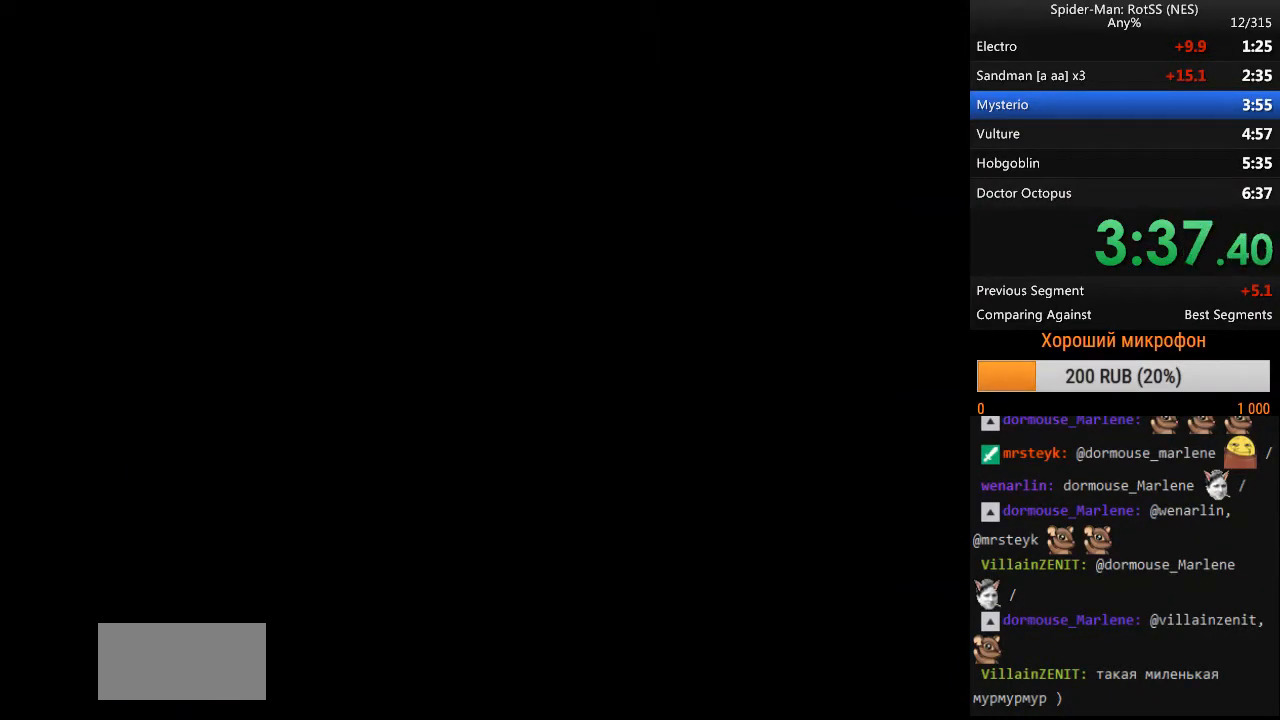
{"buttons": ["DPAD_RIGHT"], "events": []}
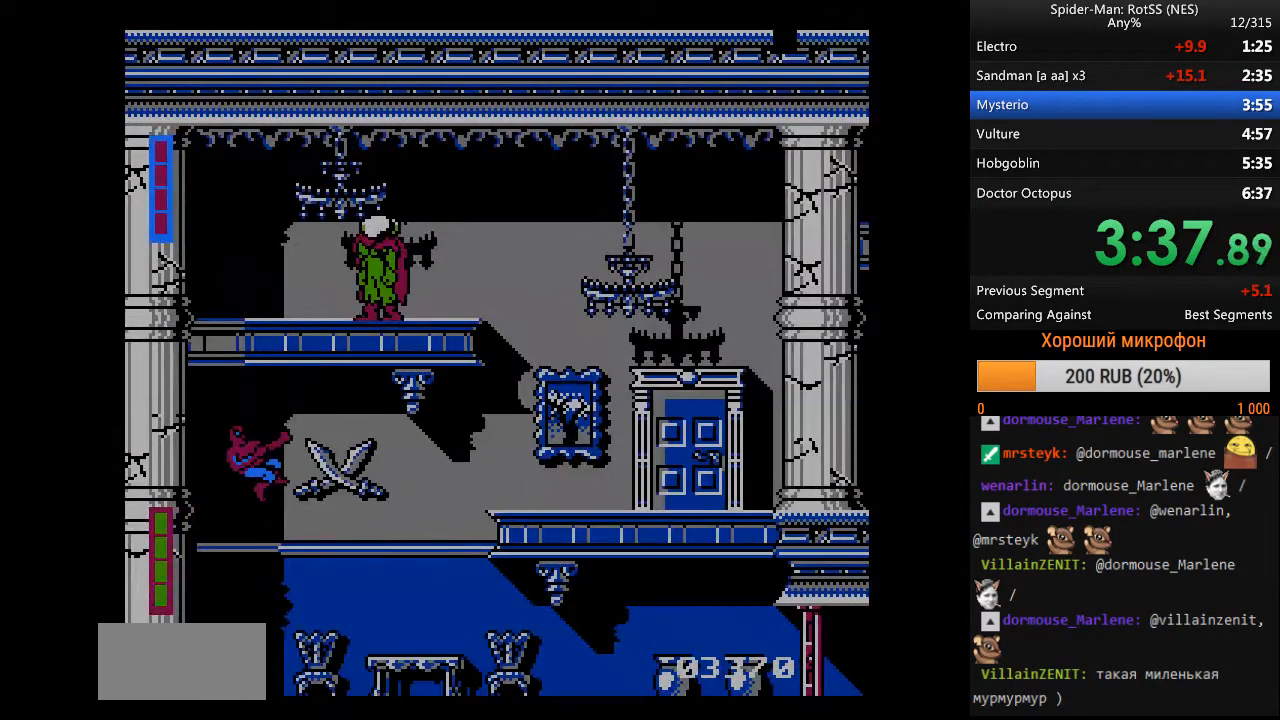
{"buttons": ["DPAD_RIGHT"], "events": []}
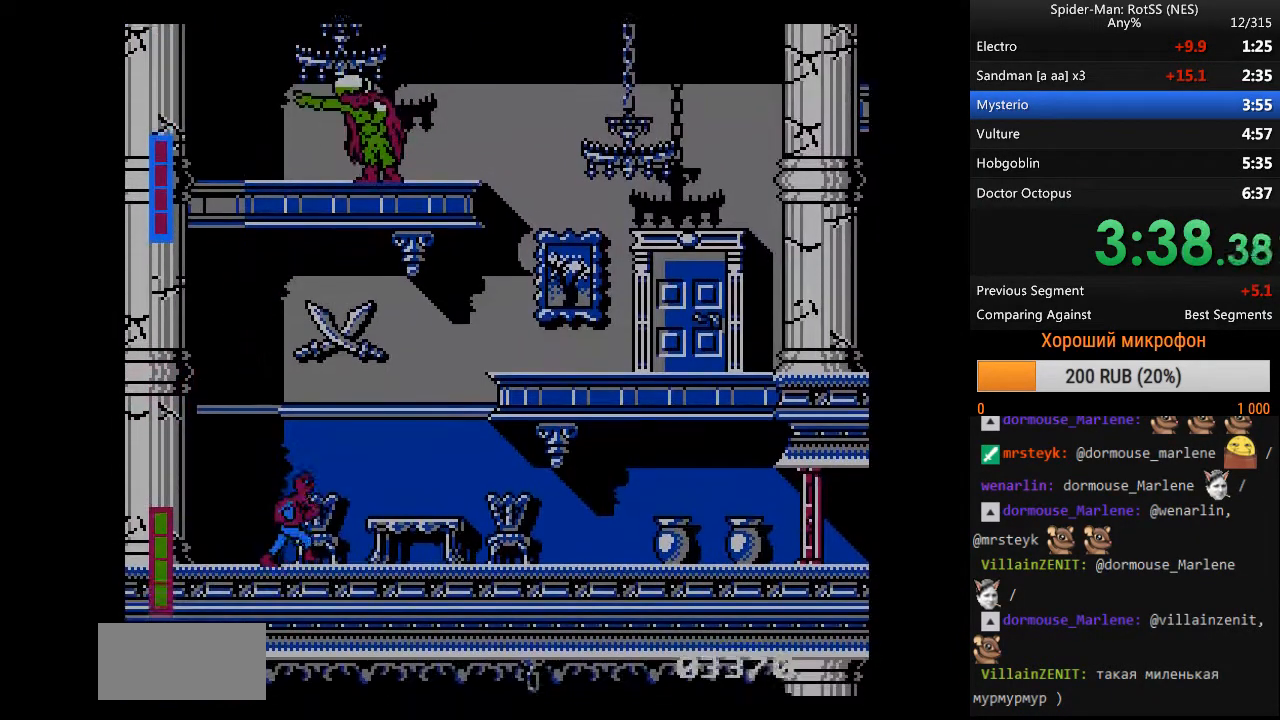
{"buttons": ["DPAD_RIGHT"], "events": []}
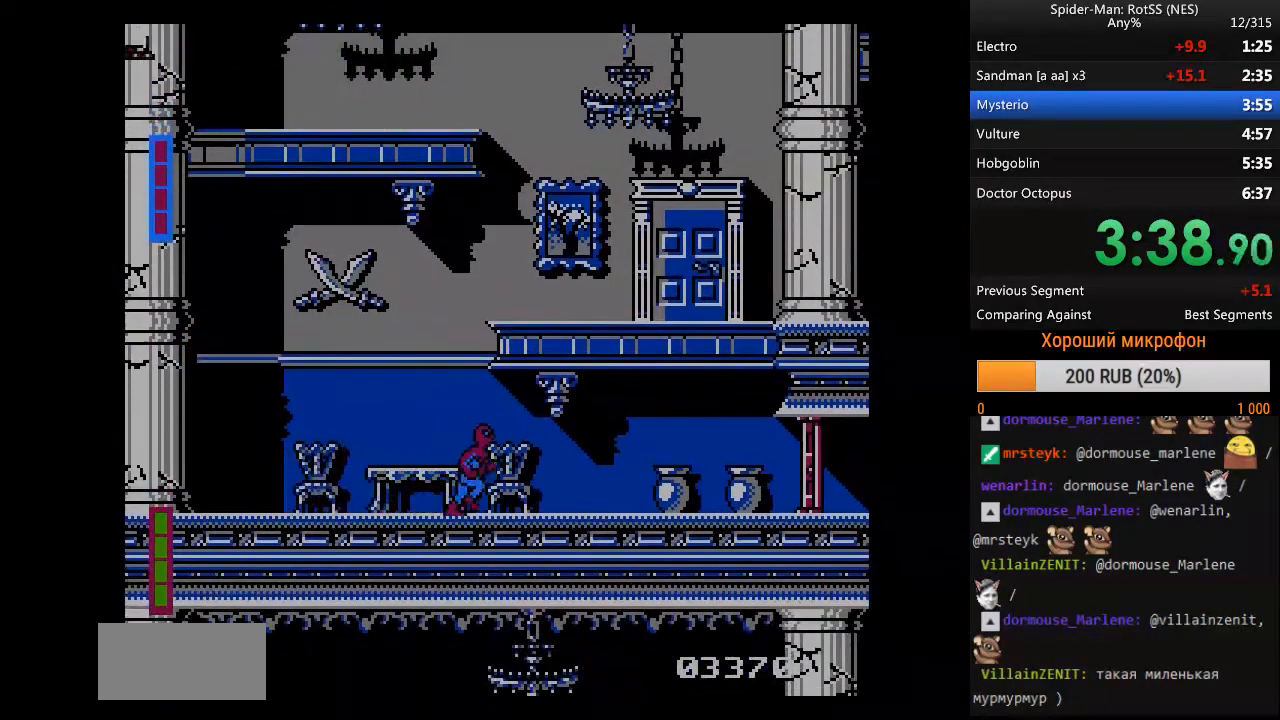
{"buttons": [], "events": [[17, "DPAD_RIGHT", "up"]]}
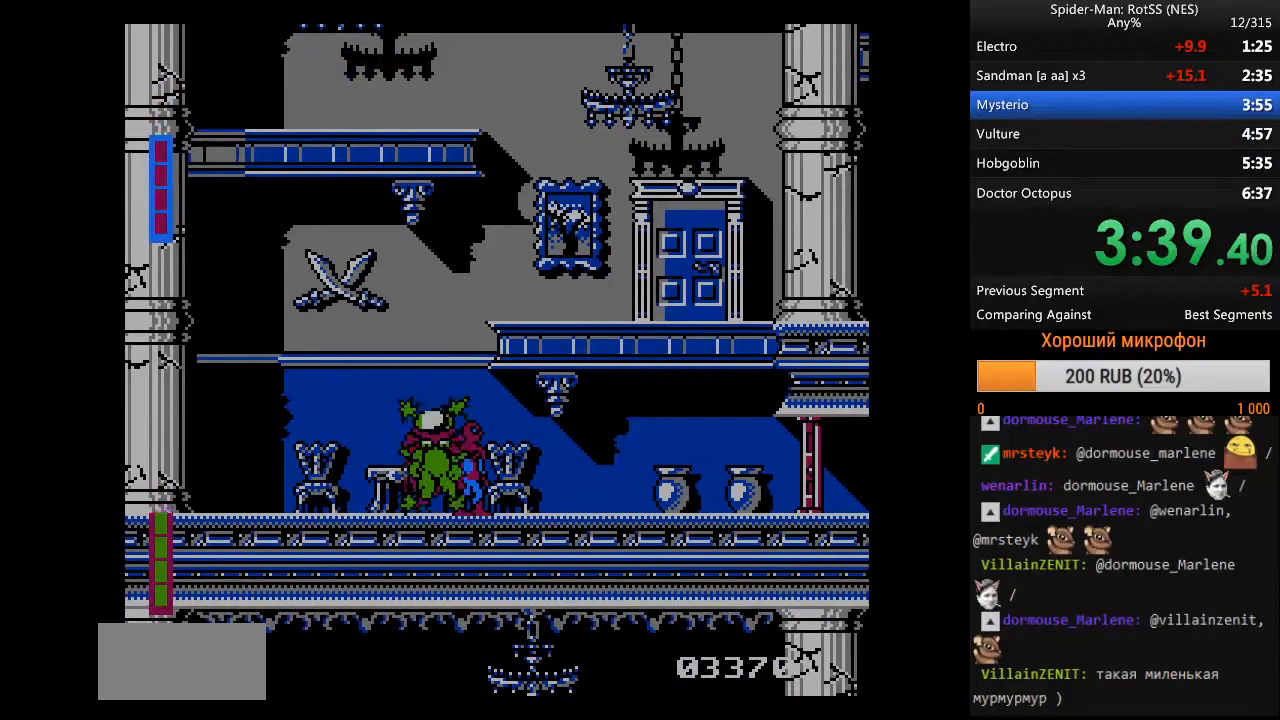
{"buttons": [], "events": [[117, "DPAD_LEFT", "down"], [217, "DPAD_LEFT", "up"], [267, "B", "down"], [350, "B", "up"]]}
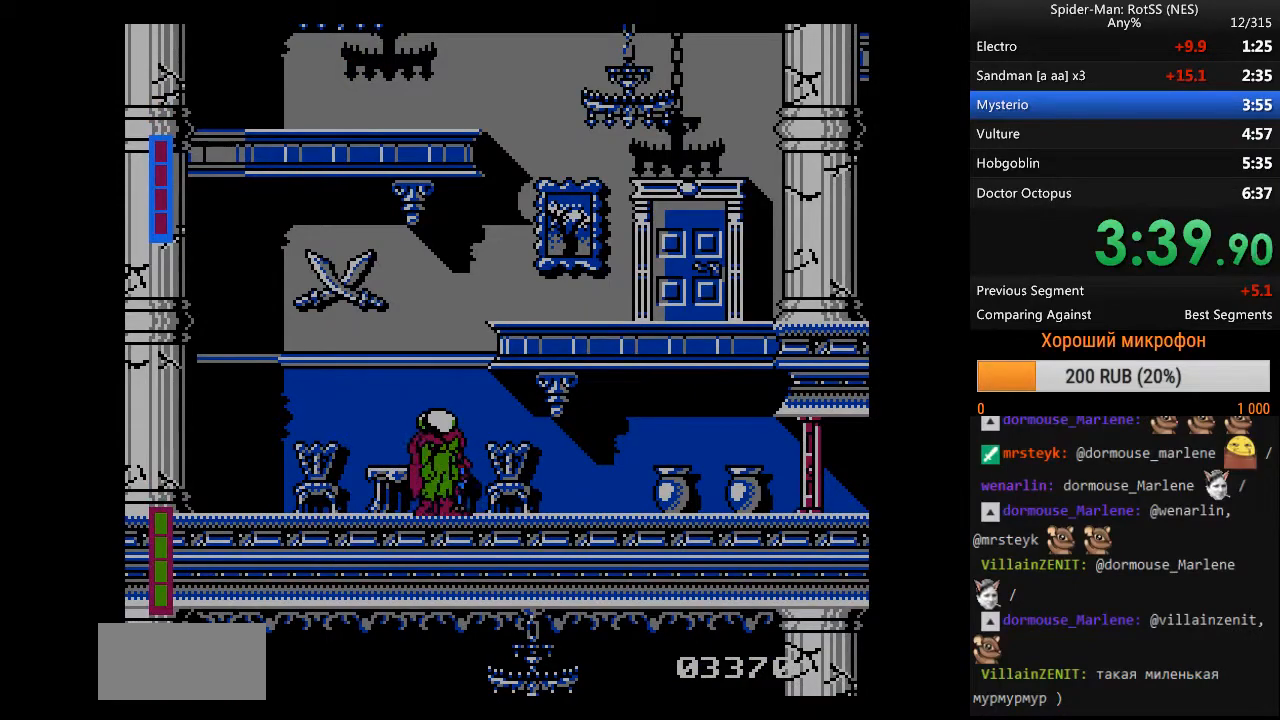
{"buttons": [], "events": [[217, "DPAD_LEFT", "down"], [317, "B", "down"], [367, "DPAD_LEFT", "up"], [467, "B", "up"]]}
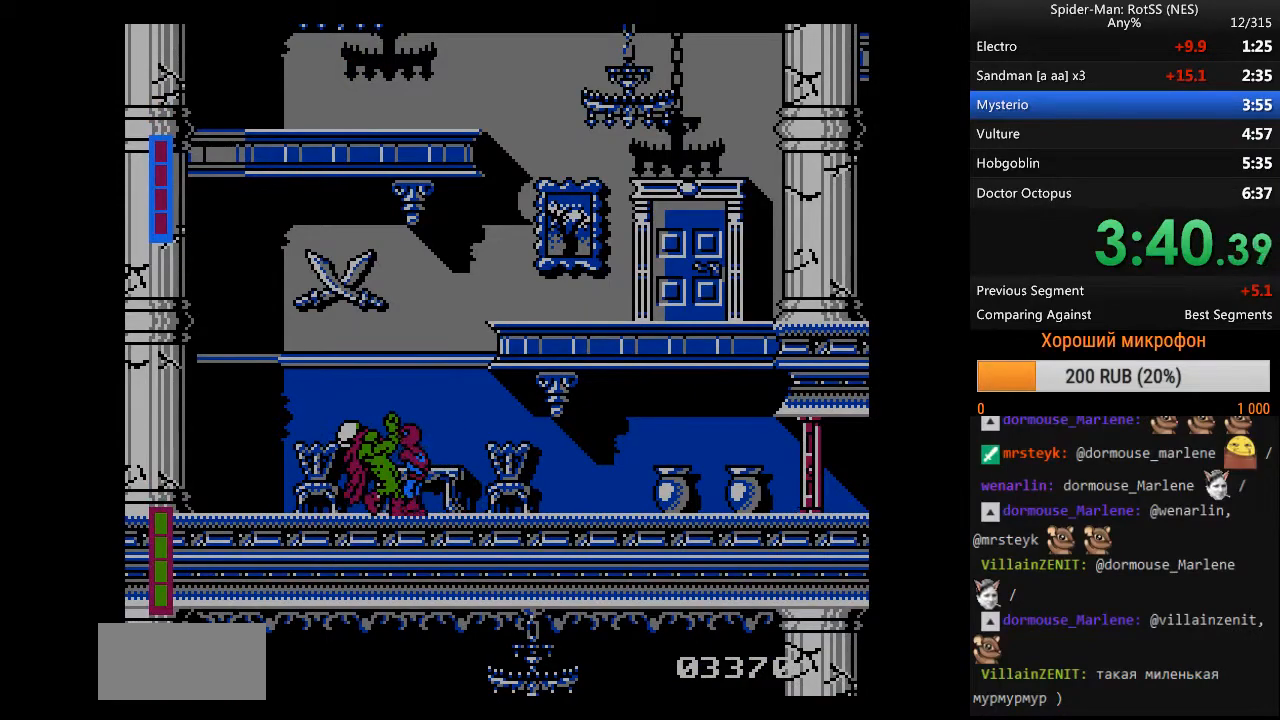
{"buttons": [], "events": [[233, "DPAD_LEFT", "down"], [333, "B", "down"], [383, "DPAD_LEFT", "up"], [483, "B", "up"]]}
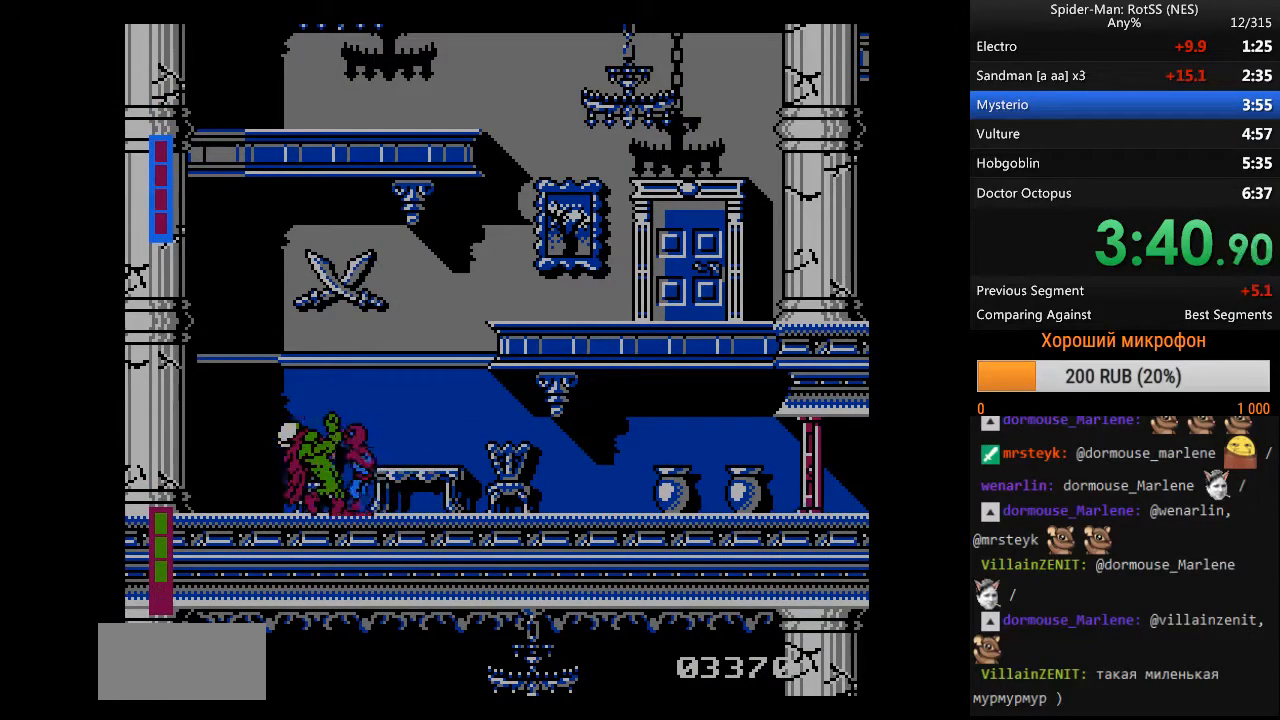
{"buttons": ["B"], "events": [[300, "DPAD_LEFT", "down"], [350, "B", "down"], [400, "DPAD_LEFT", "up"]]}
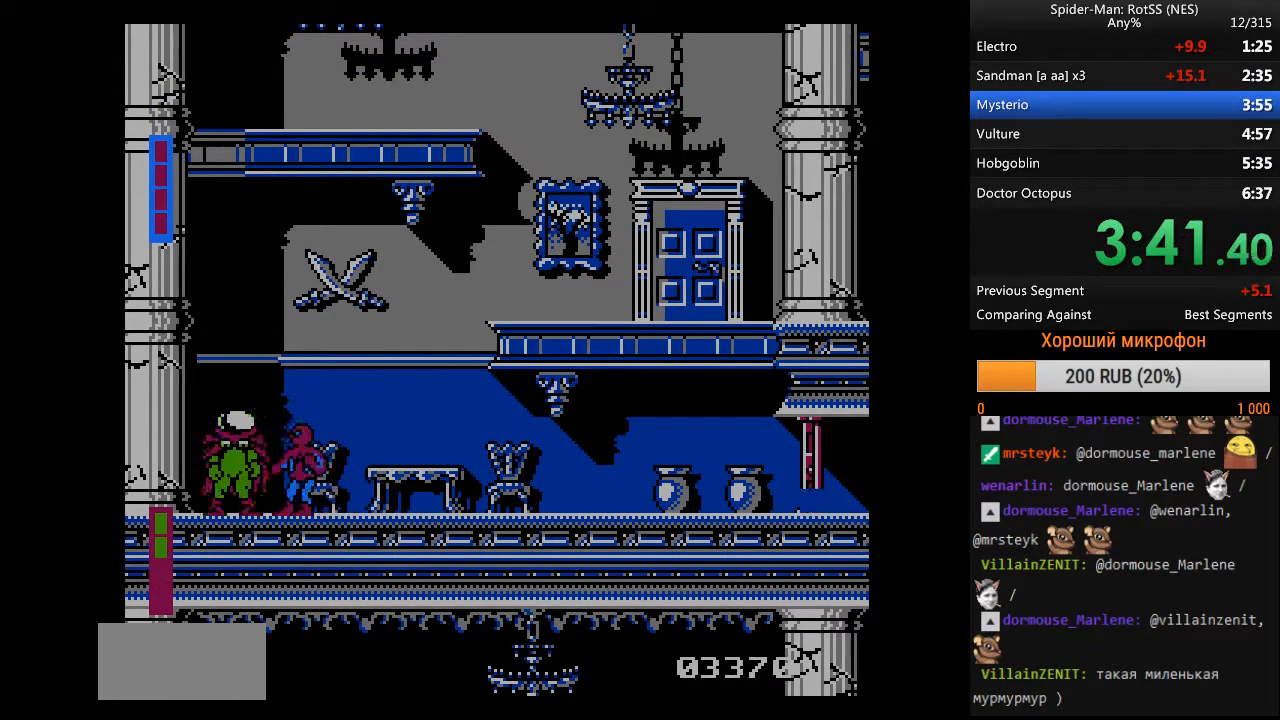
{"buttons": [], "events": [[83, "B", "up"]]}
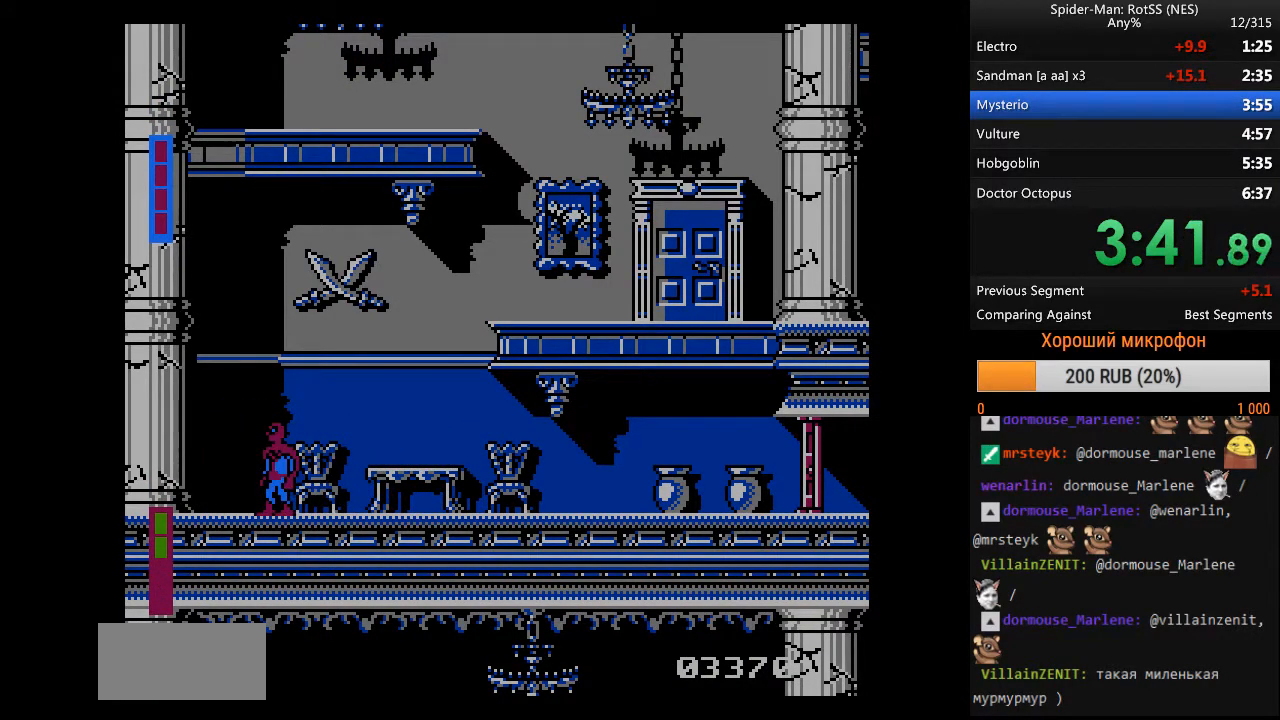
{"buttons": ["DPAD_RIGHT"], "events": [[100, "DPAD_LEFT", "down"], [417, "DPAD_LEFT", "up"], [467, "DPAD_RIGHT", "down"]]}
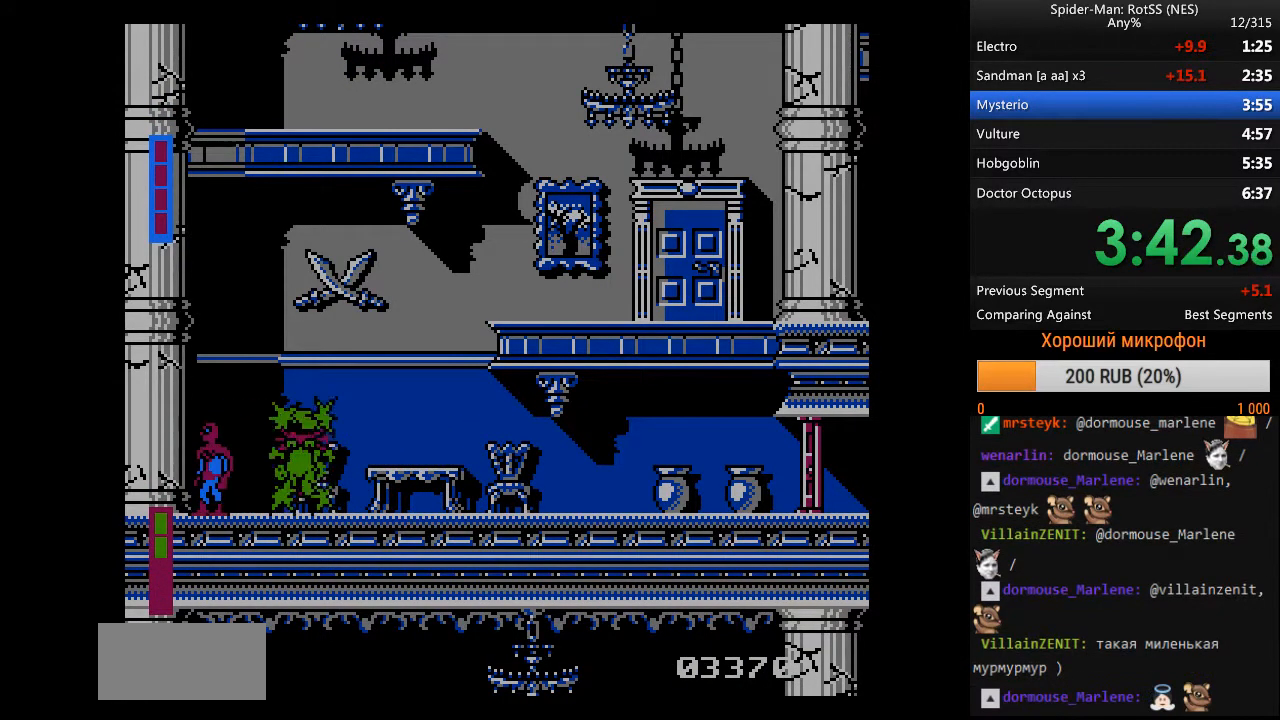
{"buttons": [], "events": [[67, "DPAD_RIGHT", "up"], [117, "B", "down"], [483, "B", "up"]]}
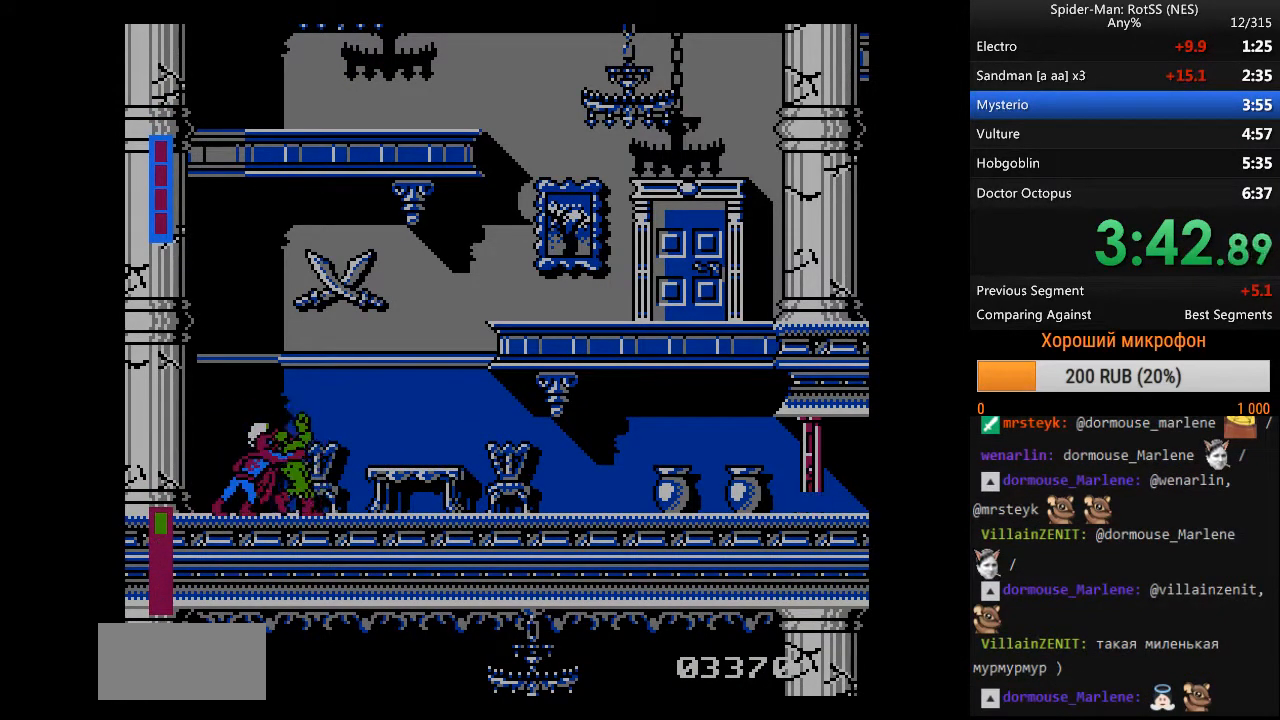
{"buttons": ["B"], "events": [[133, "DPAD_RIGHT", "down"], [267, "B", "down"], [267, "DPAD_RIGHT", "up"]]}
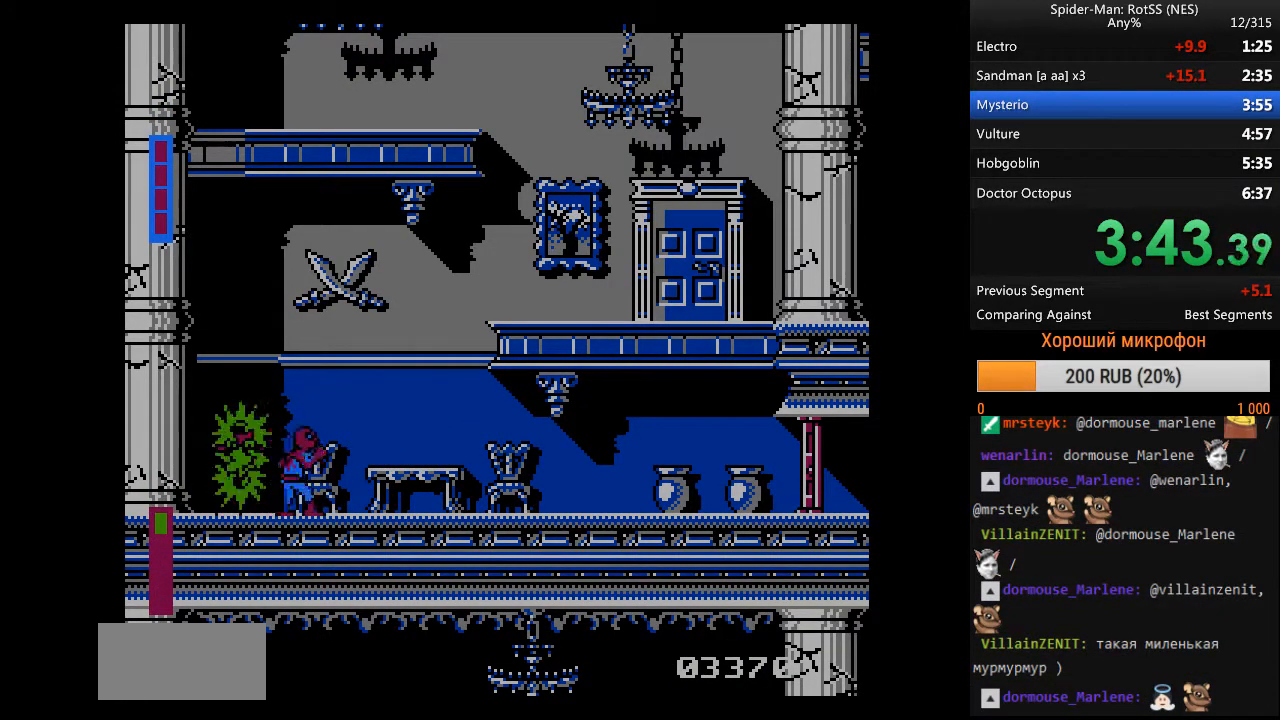
{"buttons": ["DPAD_RIGHT"], "events": [[100, "B", "up"], [333, "DPAD_RIGHT", "down"]]}
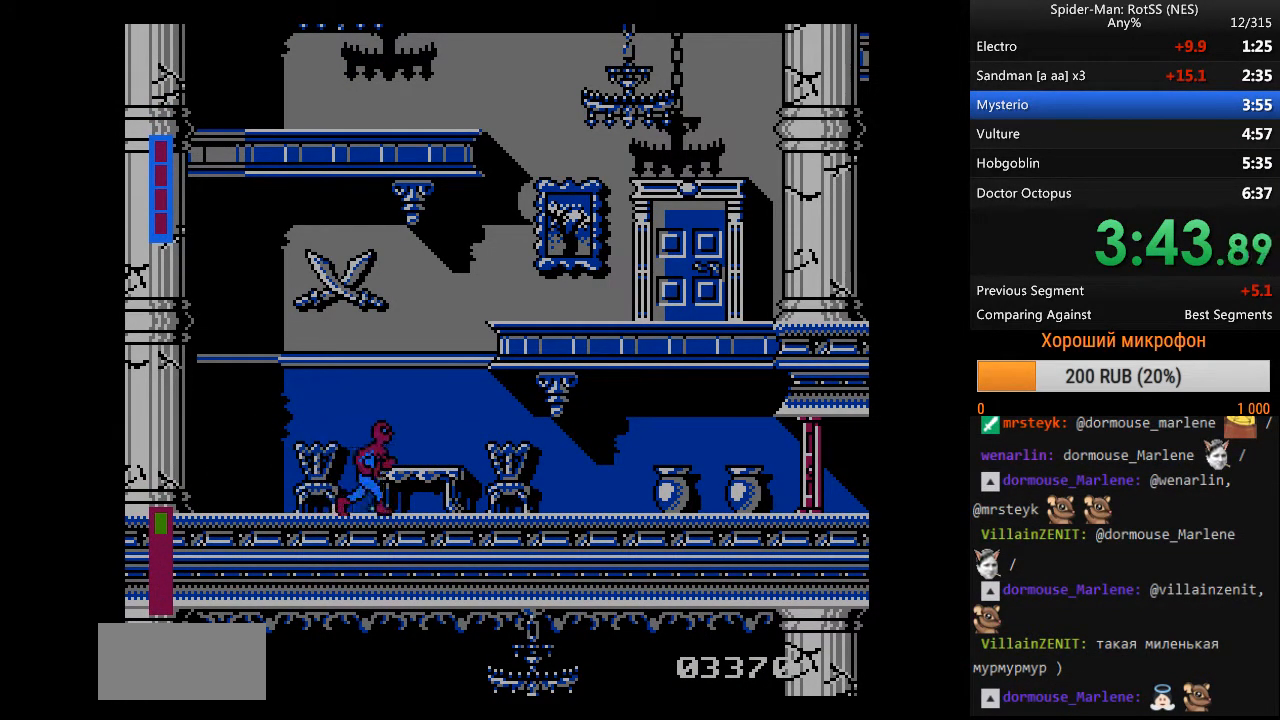
{"buttons": ["B"], "events": [[67, "DPAD_RIGHT", "up"], [117, "DPAD_LEFT", "down"], [250, "B", "down"], [300, "DPAD_LEFT", "up"]]}
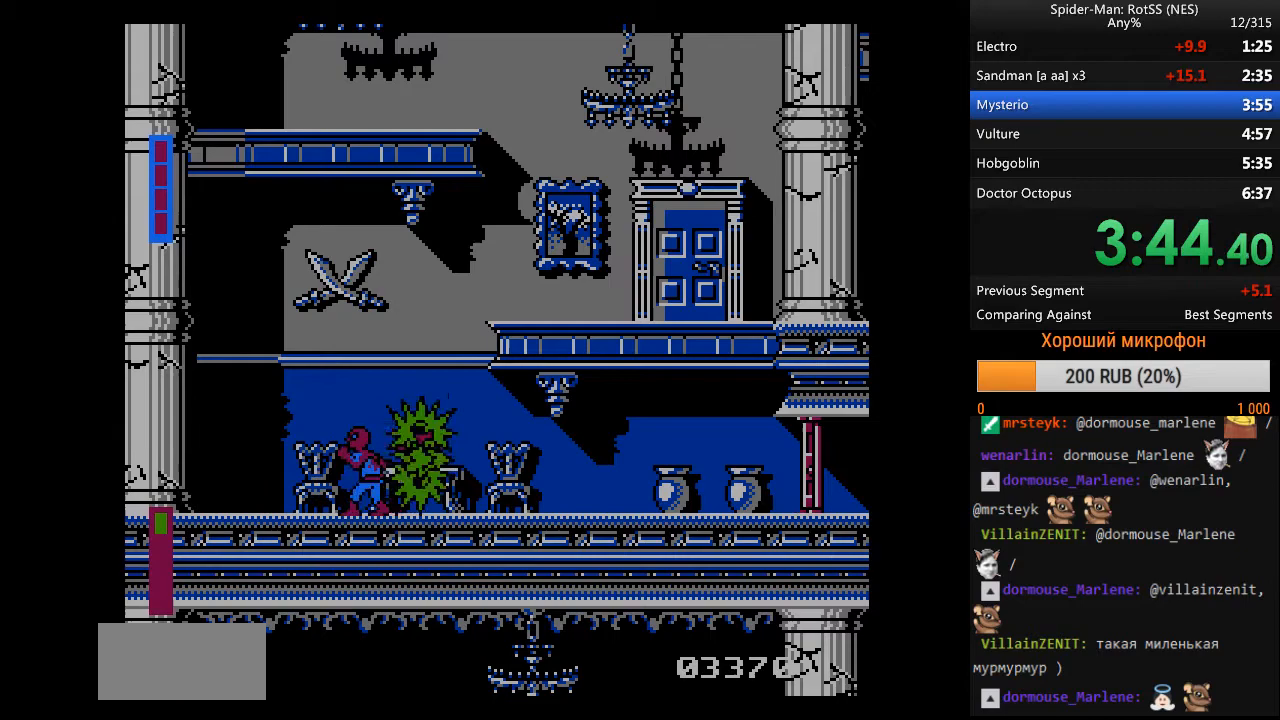
{"buttons": ["B"], "events": [[317, "B", "up"], [367, "DPAD_RIGHT", "down"], [500, "B", "down"], [500, "DPAD_RIGHT", "up"]]}
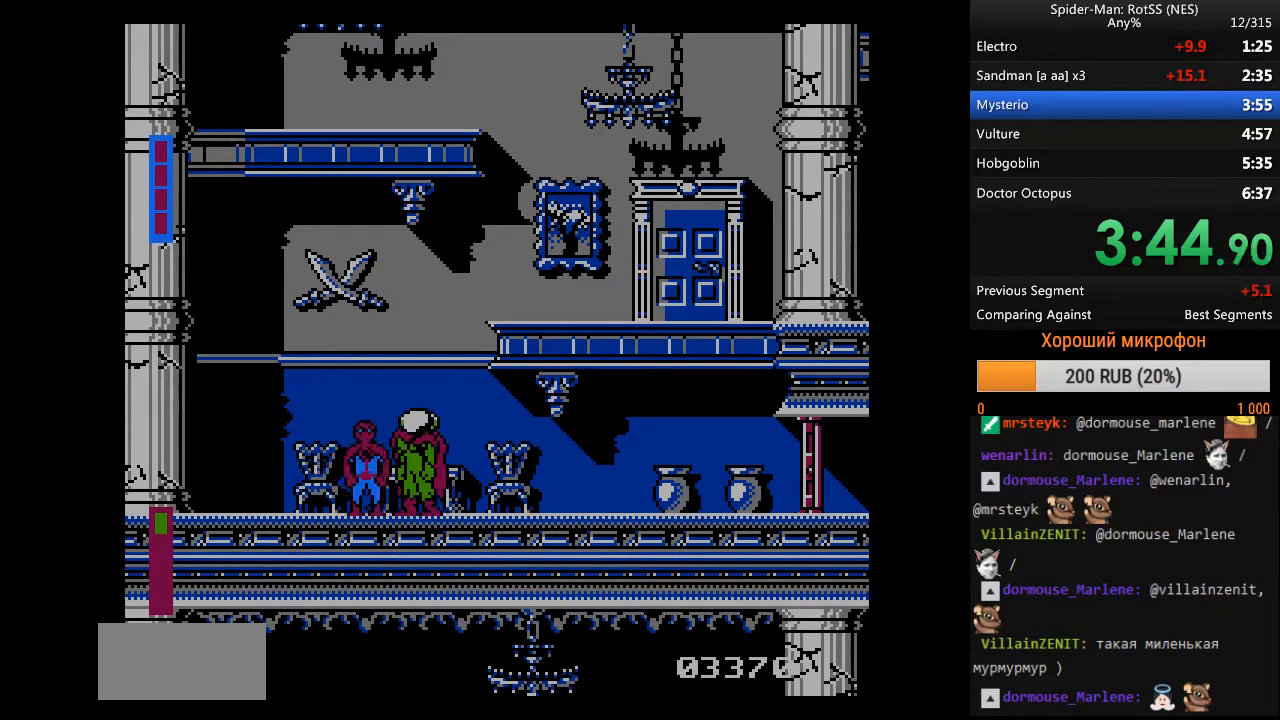
{"buttons": ["B"], "events": []}
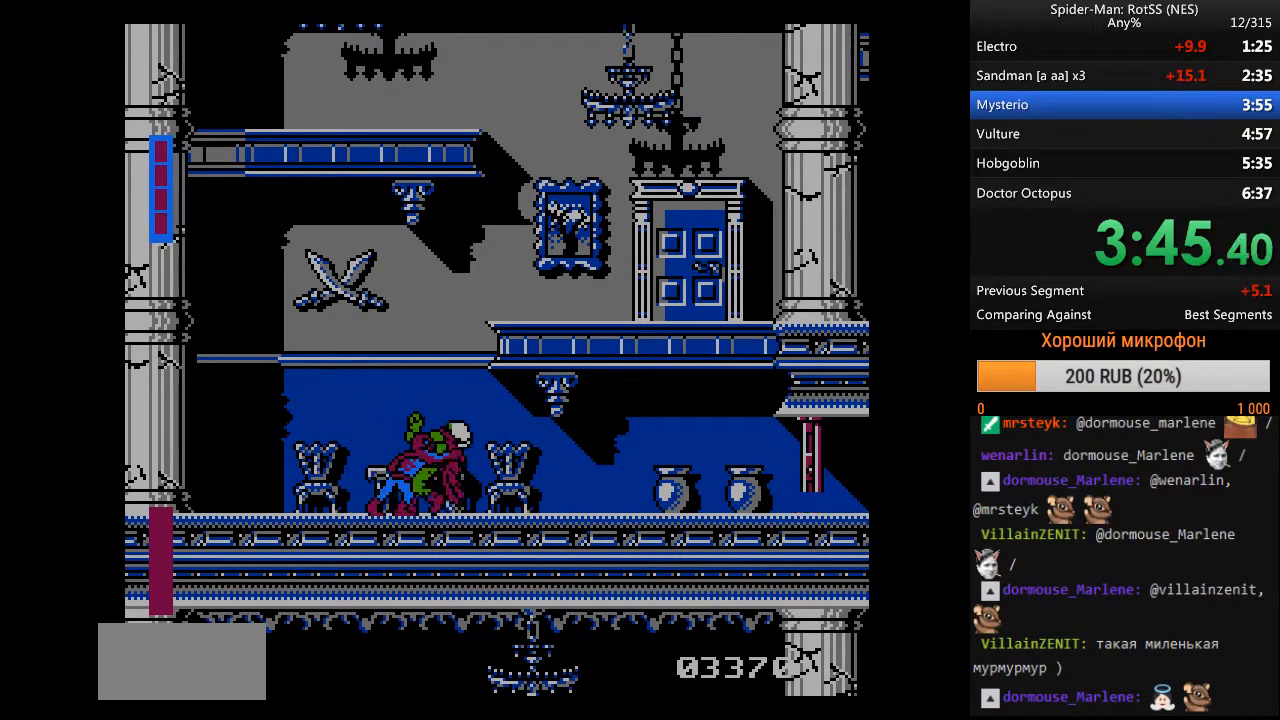
{"buttons": ["DPAD_RIGHT"], "events": [[100, "DPAD_RIGHT", "down"], [200, "B", "up"]]}
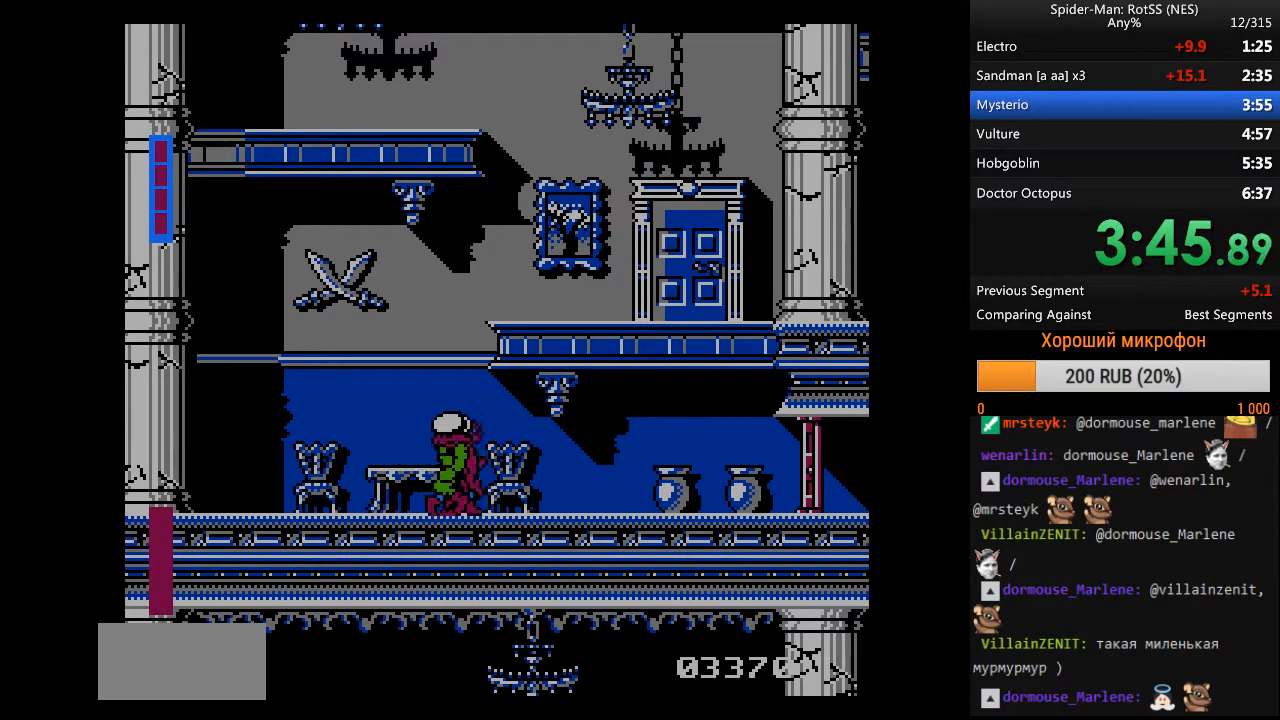
{"buttons": ["DPAD_LEFT"], "events": [[167, "DPAD_RIGHT", "up"], [217, "DPAD_LEFT", "down"]]}
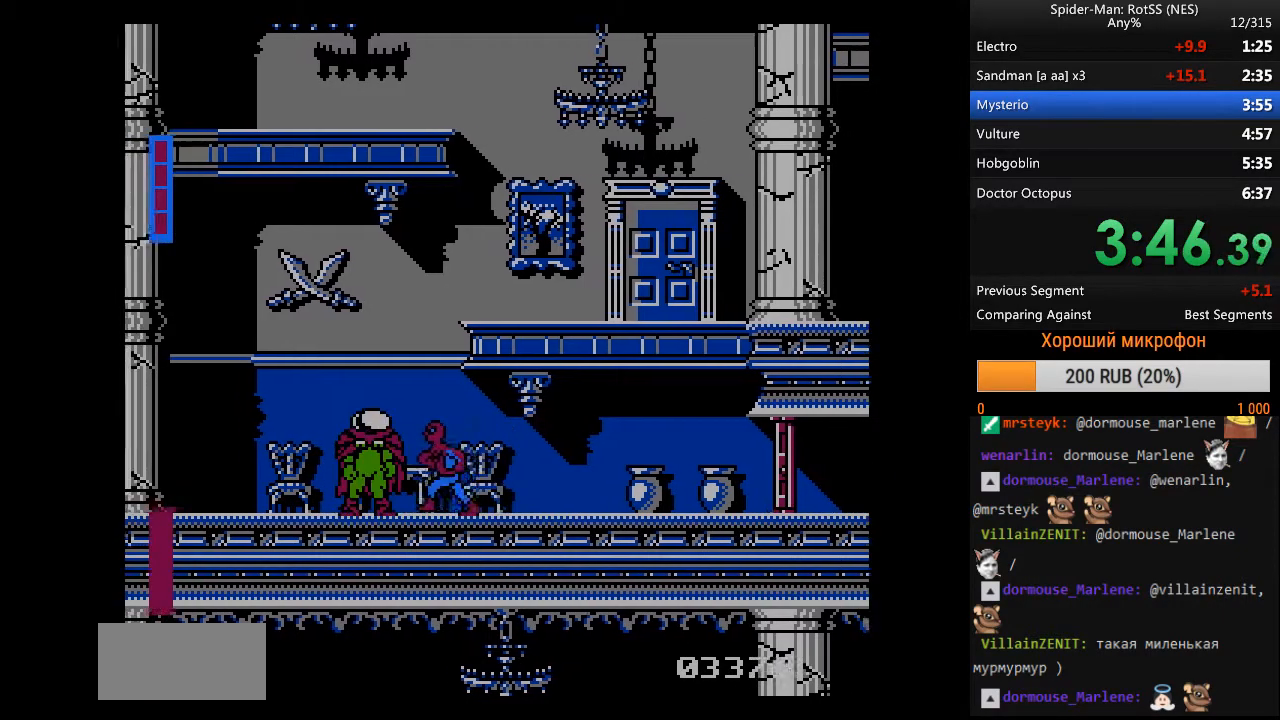
{"buttons": ["B"], "events": [[100, "B", "down"], [183, "DPAD_LEFT", "up"]]}
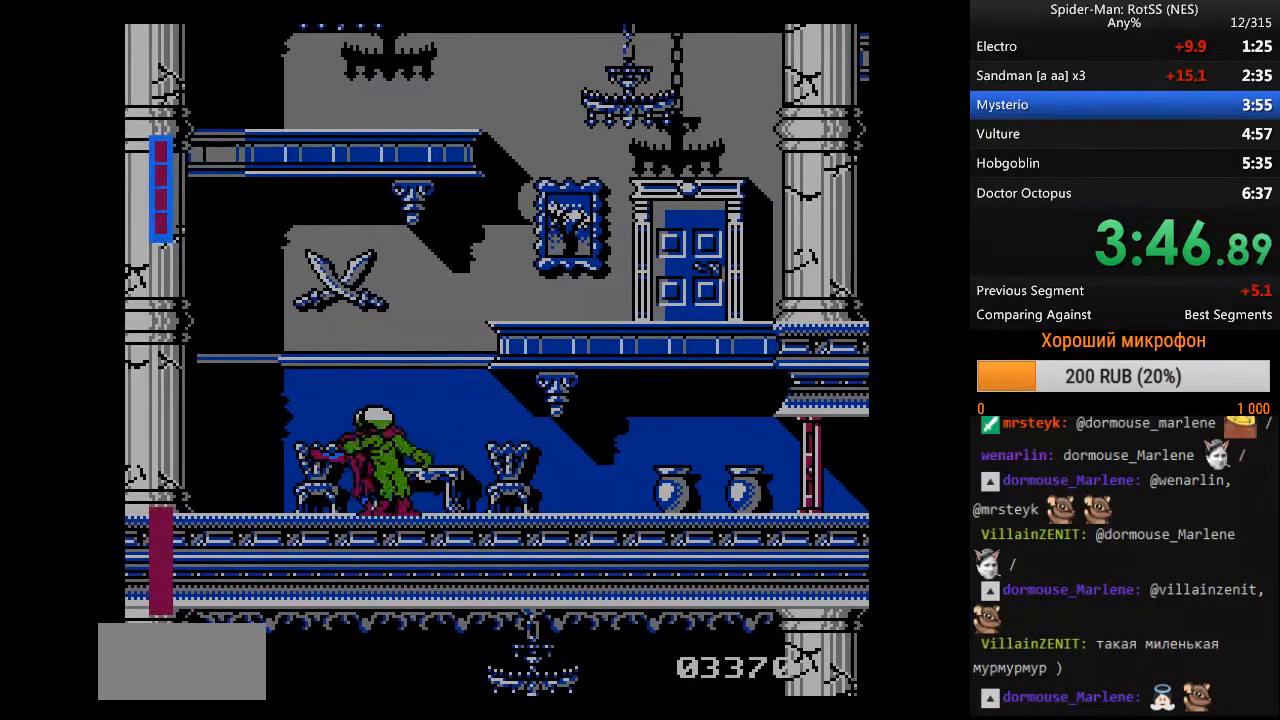
{"buttons": [], "events": [[150, "B", "up"], [200, "DPAD_RIGHT", "down"], [483, "DPAD_RIGHT", "up"]]}
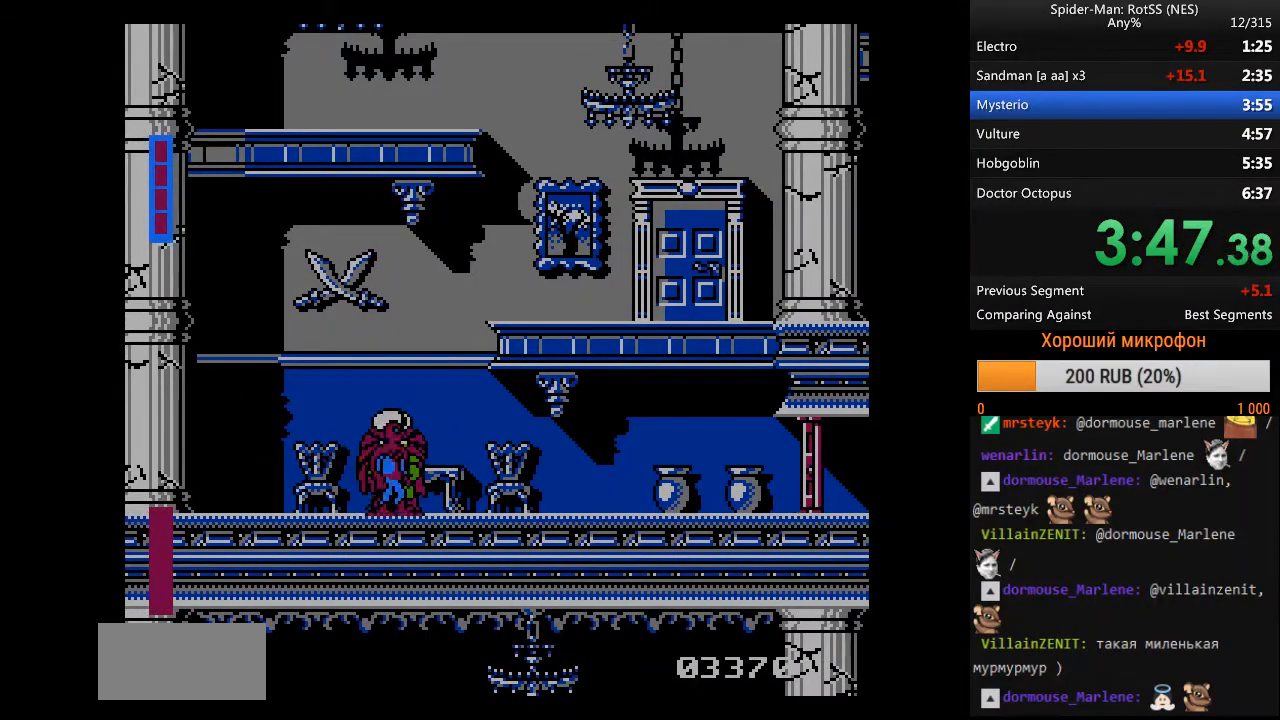
{"buttons": [], "events": [[33, "B", "down"], [117, "B", "up"], [167, "B", "down"], [267, "B", "up"]]}
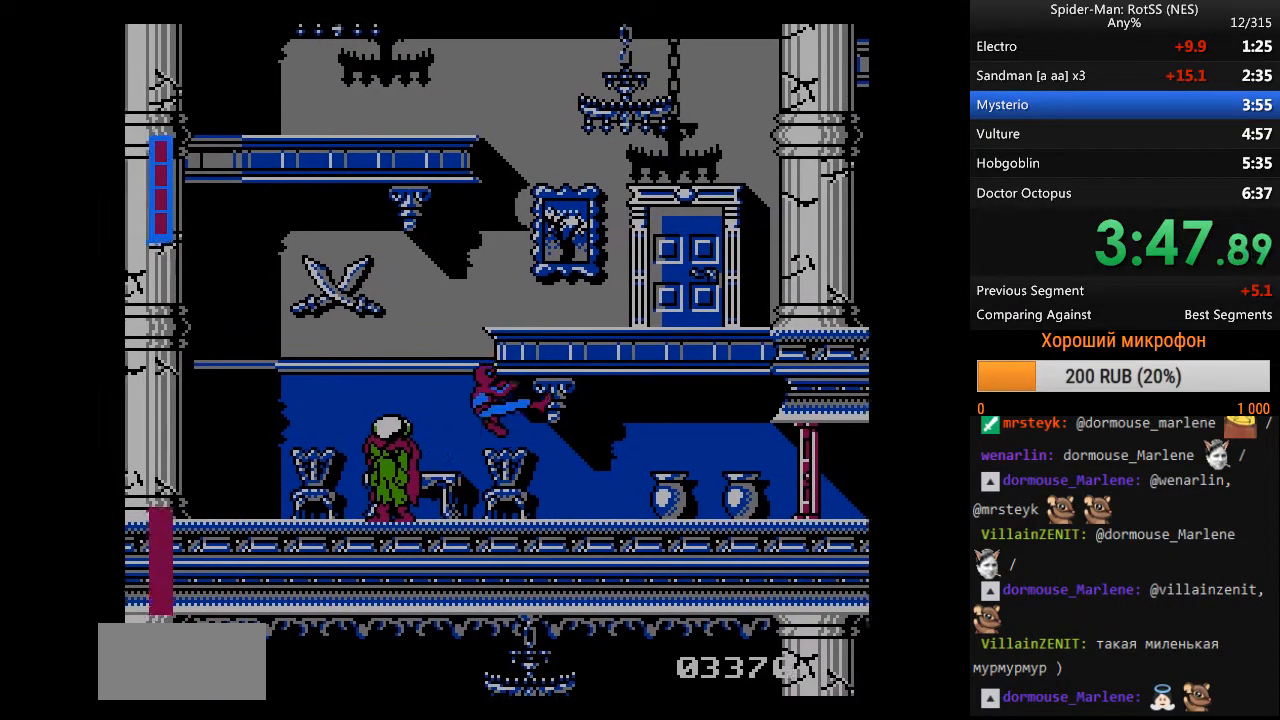
{"buttons": ["DPAD_LEFT"], "events": [[133, "DPAD_LEFT", "down"]]}